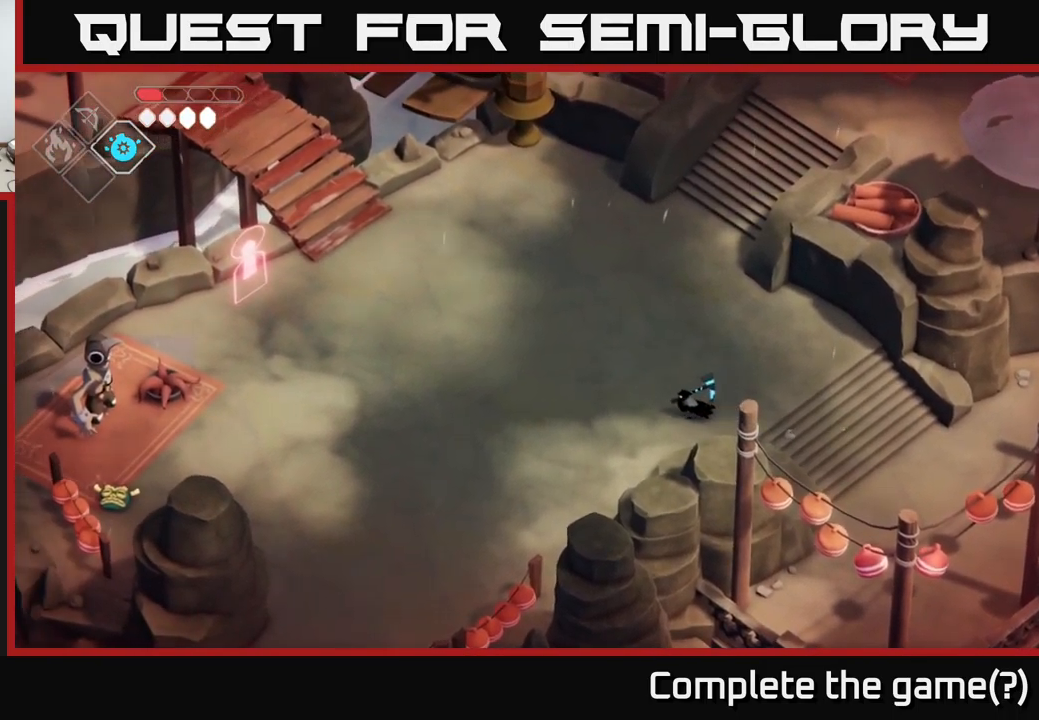
Gameplay with a controller (Xbox layout); each line is a JSON object with the inputs held at the frame after it. "events" lists button and stick changes between this image and that frame as [ms after this image, input, new state], when the widget could be followed in between.
{"buttons": [], "left_stick": "left", "right_stick": "left", "events": []}
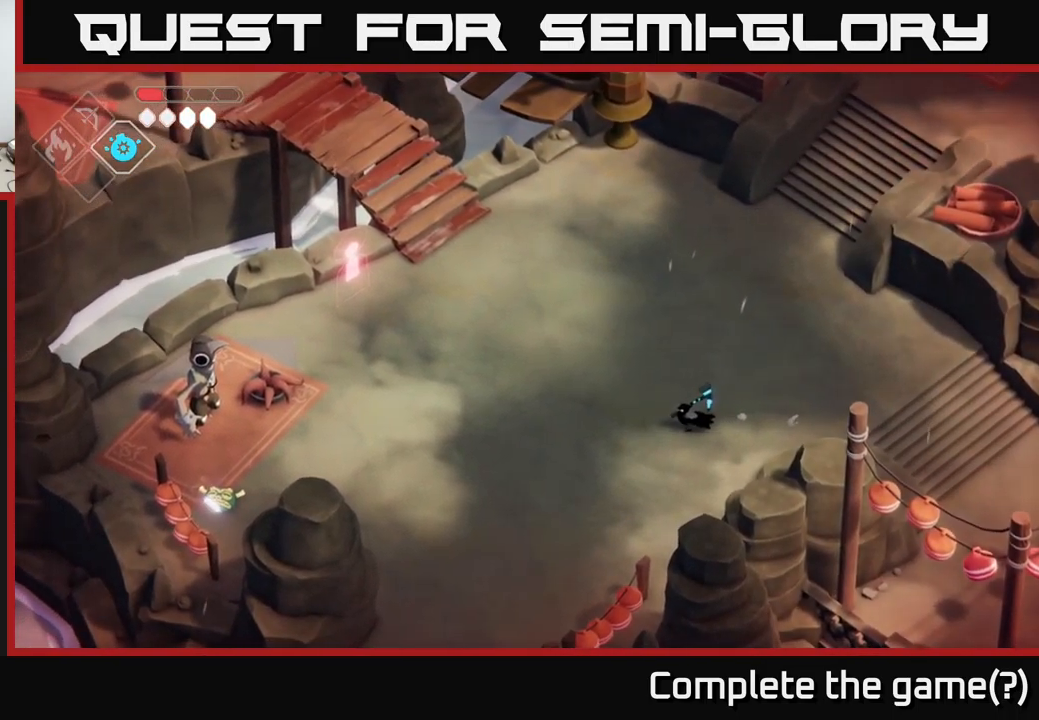
{"buttons": [], "left_stick": "left", "right_stick": "left", "events": []}
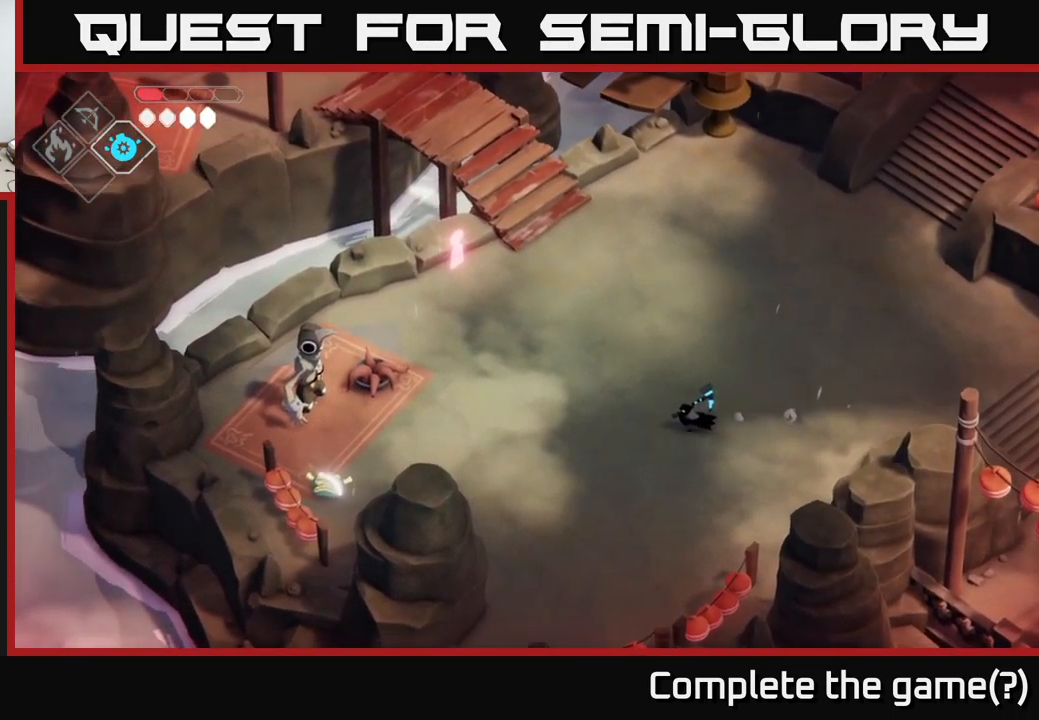
{"buttons": [], "left_stick": "left", "right_stick": "left", "events": []}
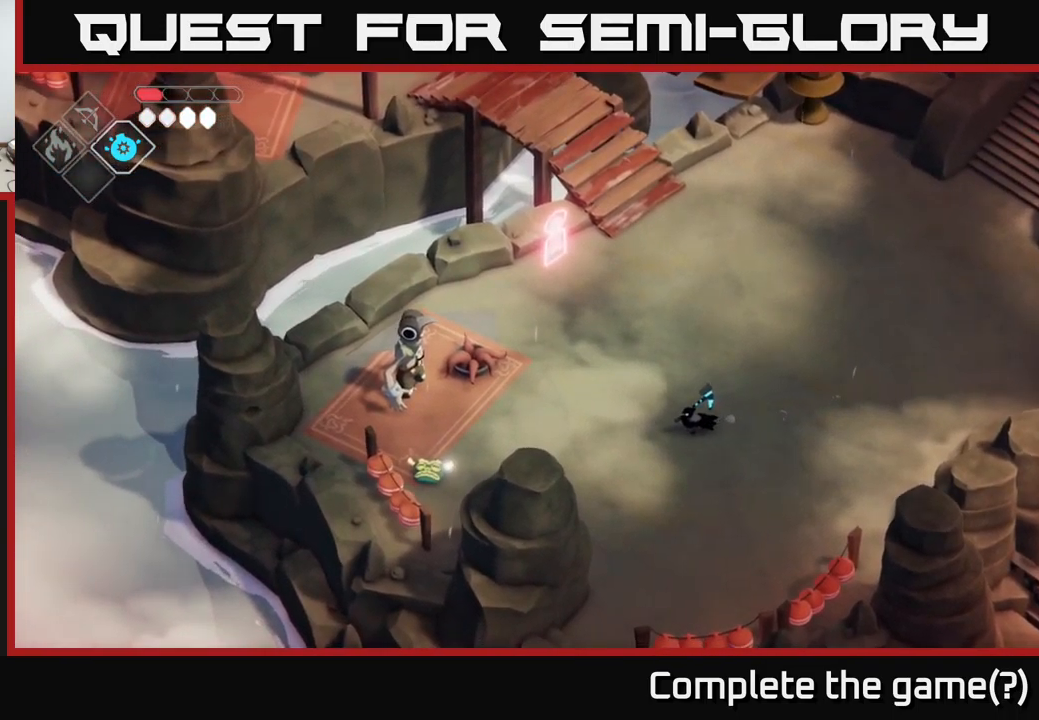
{"buttons": [], "left_stick": "left", "right_stick": "left", "events": []}
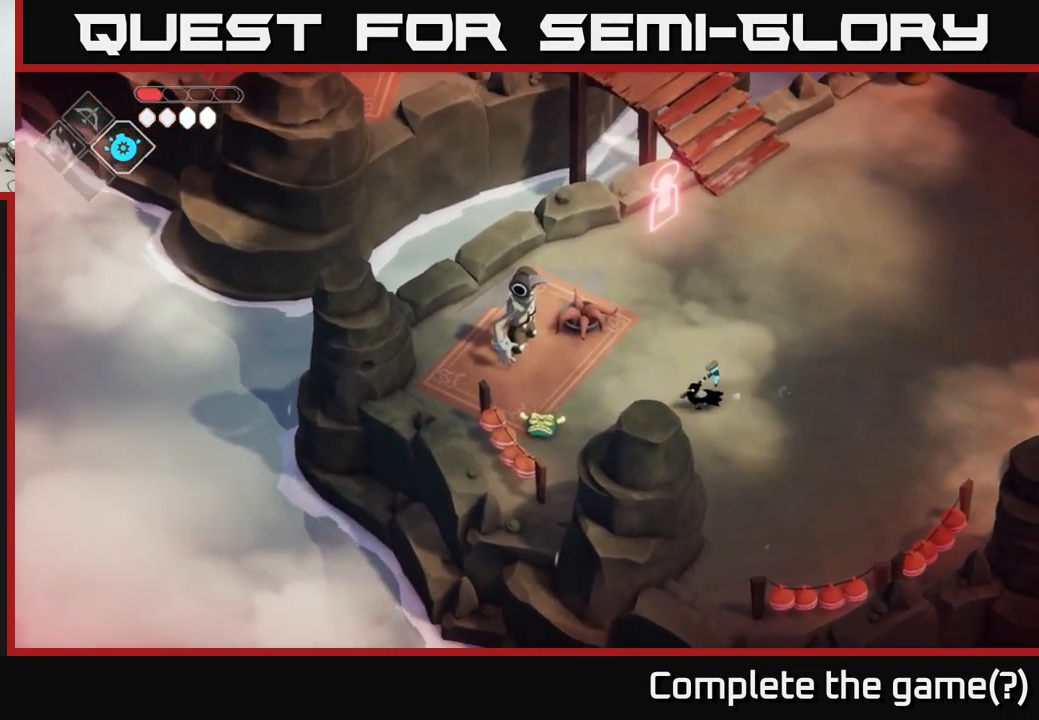
{"buttons": [], "left_stick": "left", "right_stick": "center", "events": [[283, "right_stick", "center"]]}
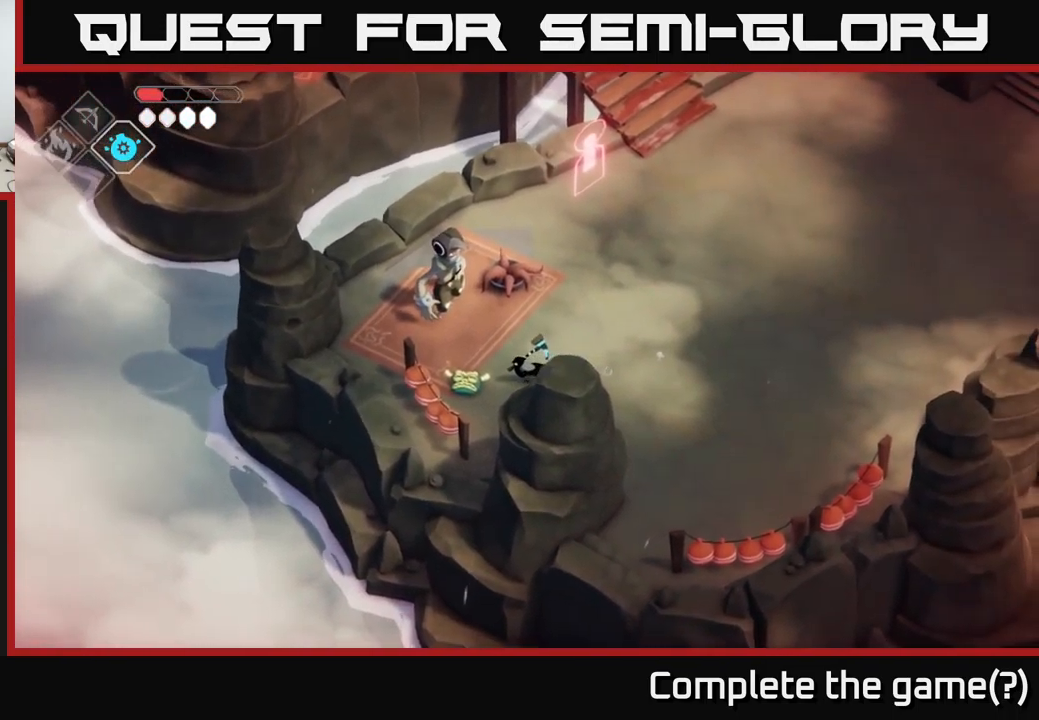
{"buttons": [], "left_stick": "center", "right_stick": "center", "events": [[133, "left_stick", "center"], [233, "Y", "down"], [333, "Y", "up"]]}
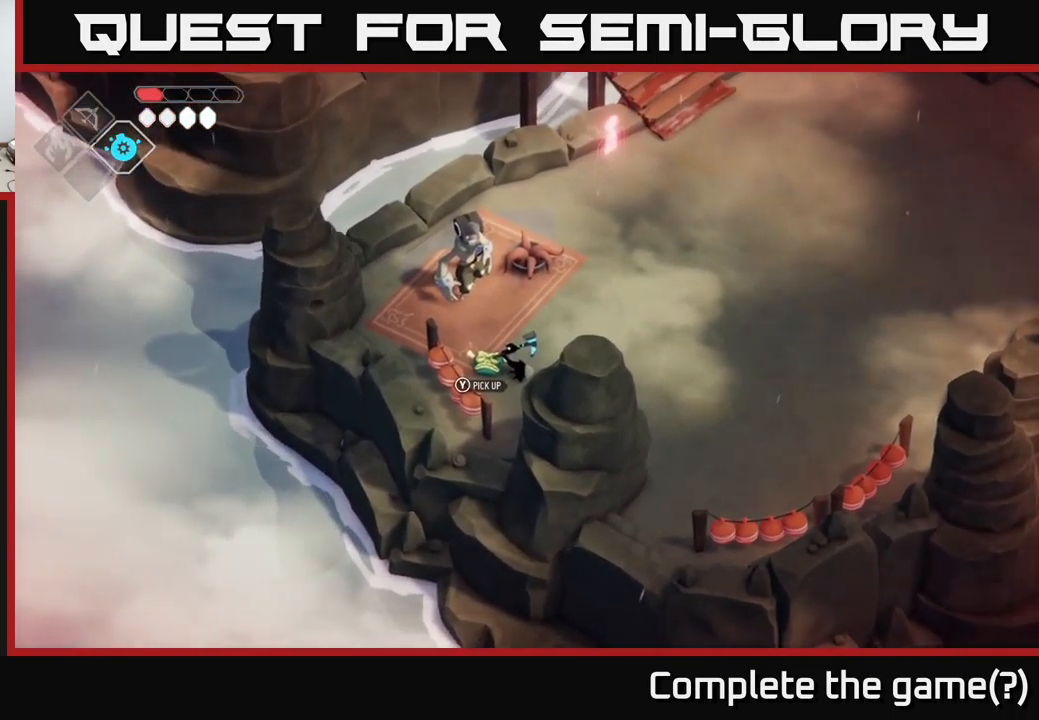
{"buttons": [], "left_stick": "center", "right_stick": "center", "events": []}
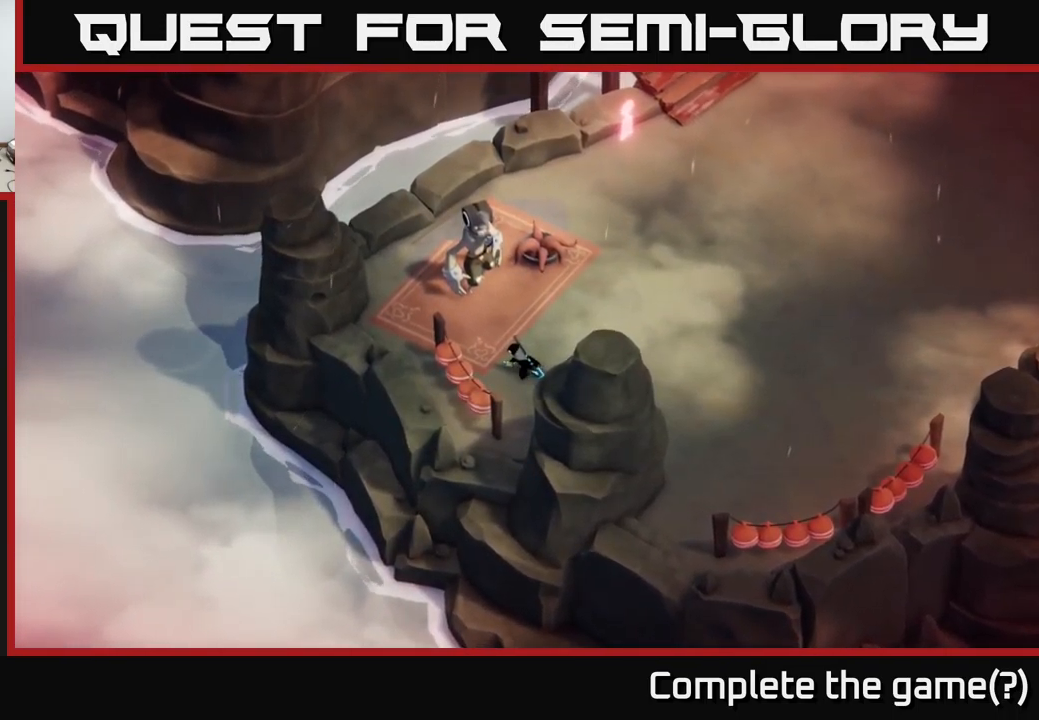
{"buttons": [], "left_stick": "up", "right_stick": "center", "events": [[33, "left_stick", "up-right"], [267, "left_stick", "up"]]}
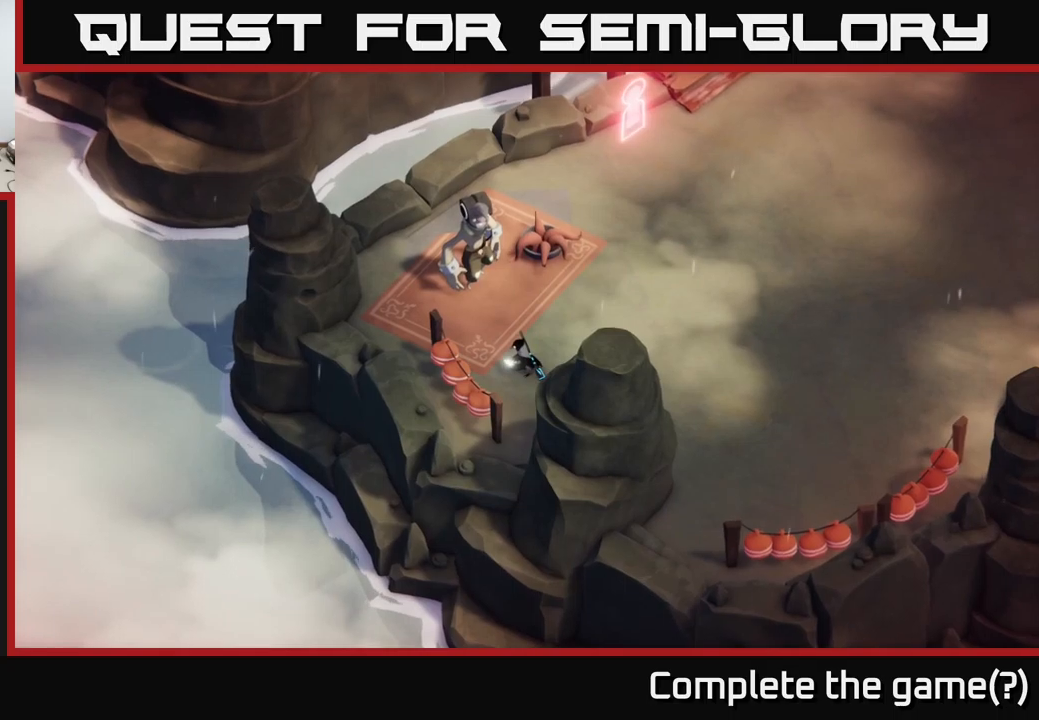
{"buttons": [], "left_stick": "center", "right_stick": "center", "events": [[100, "left_stick", "center"]]}
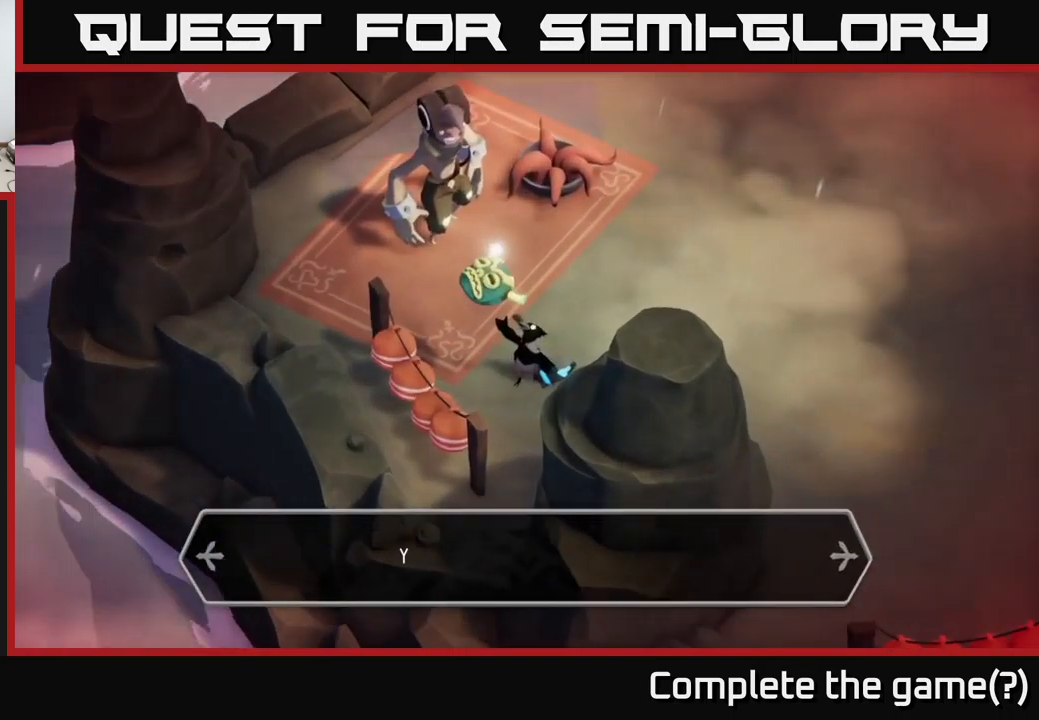
{"buttons": [], "left_stick": "center", "right_stick": "center", "events": []}
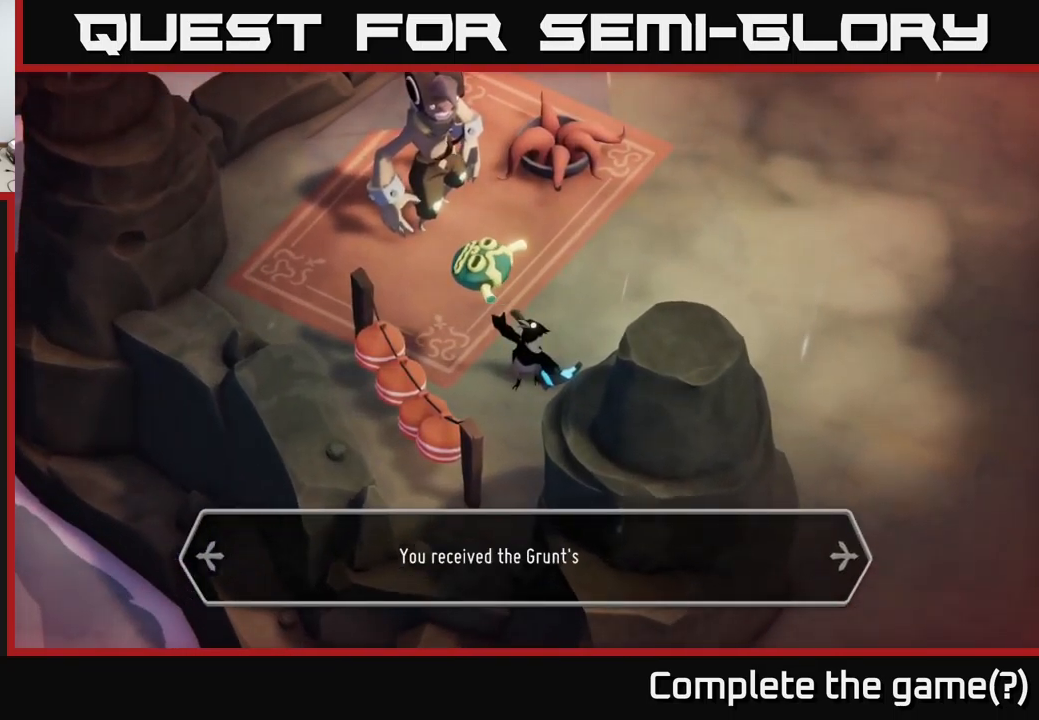
{"buttons": [], "left_stick": "center", "right_stick": "center", "events": []}
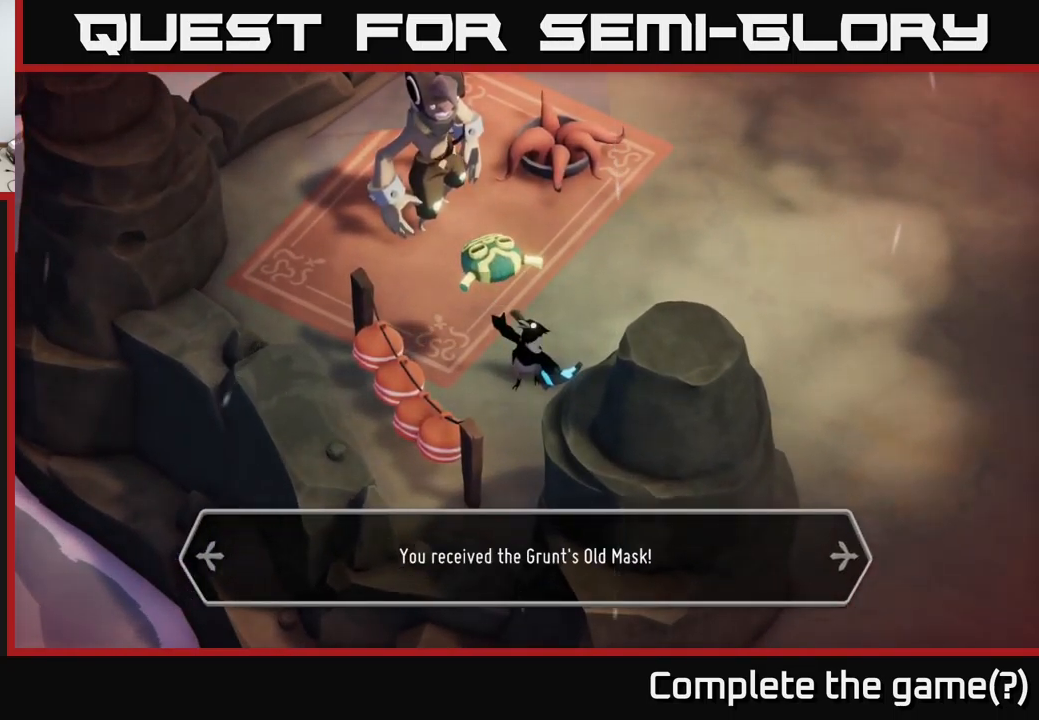
{"buttons": [], "left_stick": "center", "right_stick": "center", "events": []}
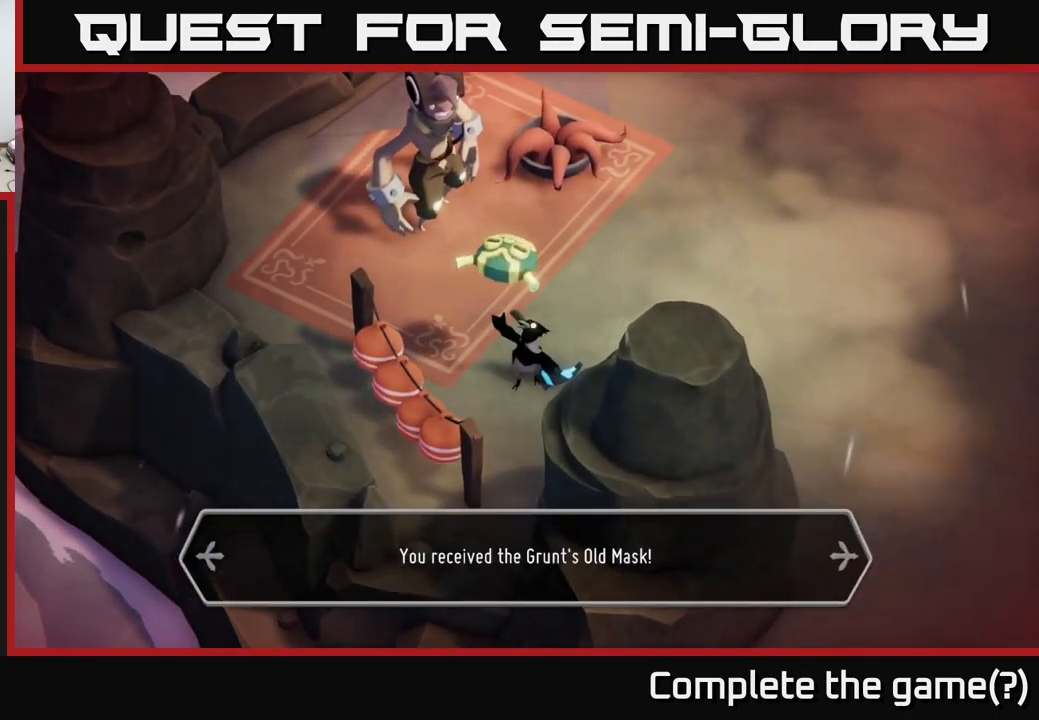
{"buttons": ["A"], "left_stick": "center", "right_stick": "center", "events": [[500, "A", "down"]]}
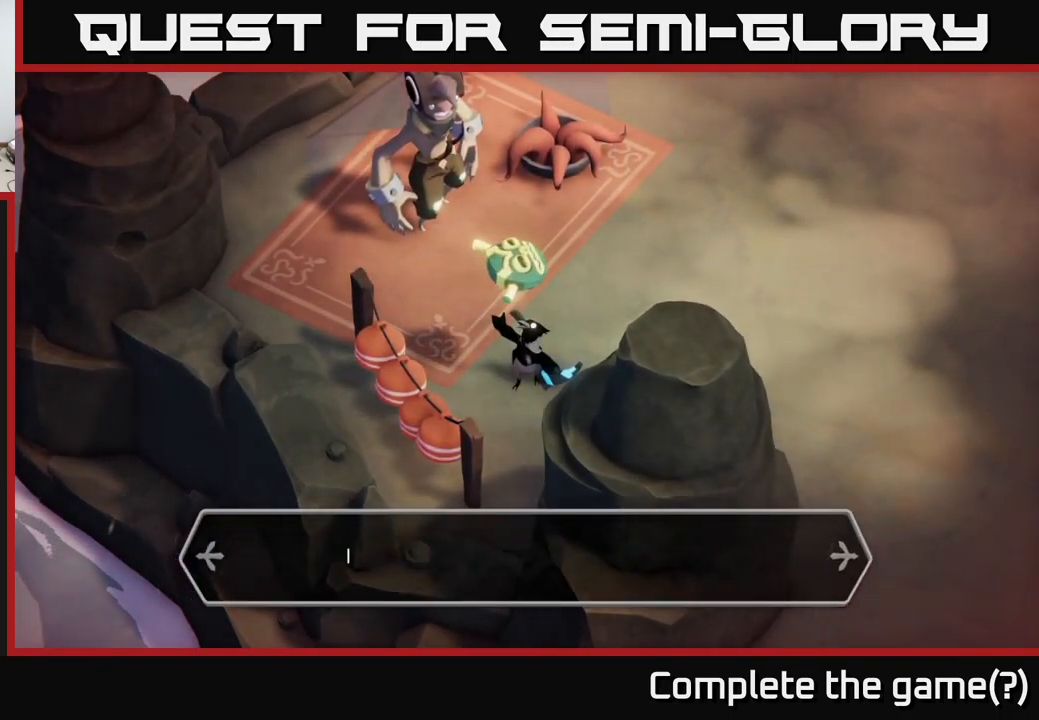
{"buttons": [], "left_stick": "center", "right_stick": "center", "events": [[167, "A", "up"]]}
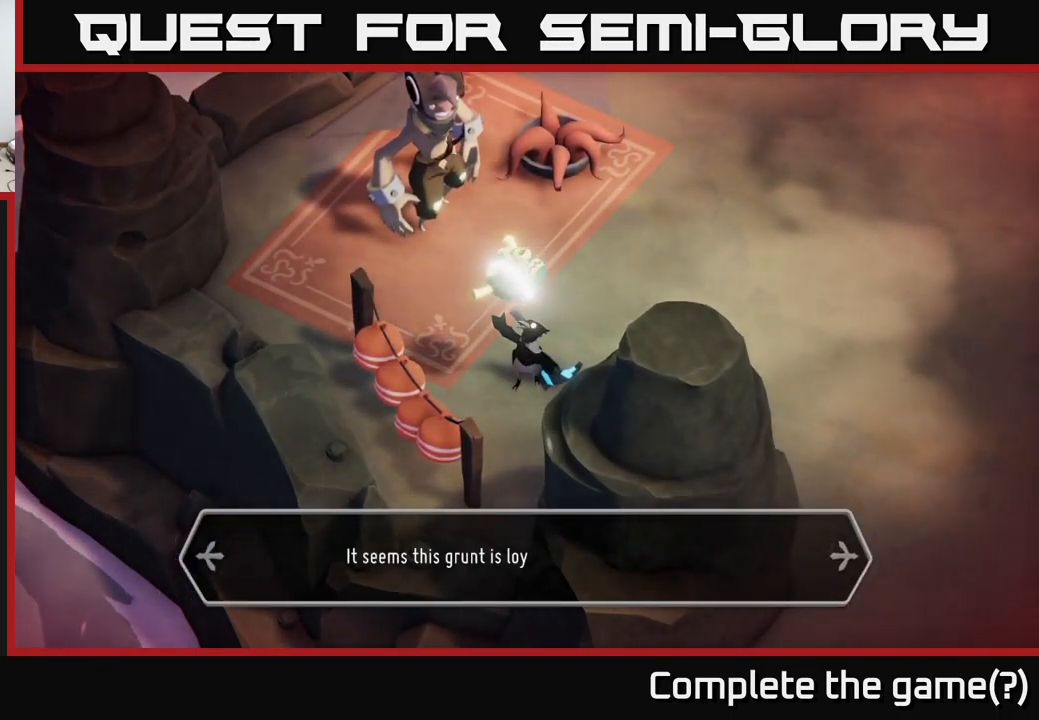
{"buttons": [], "left_stick": "center", "right_stick": "center", "events": []}
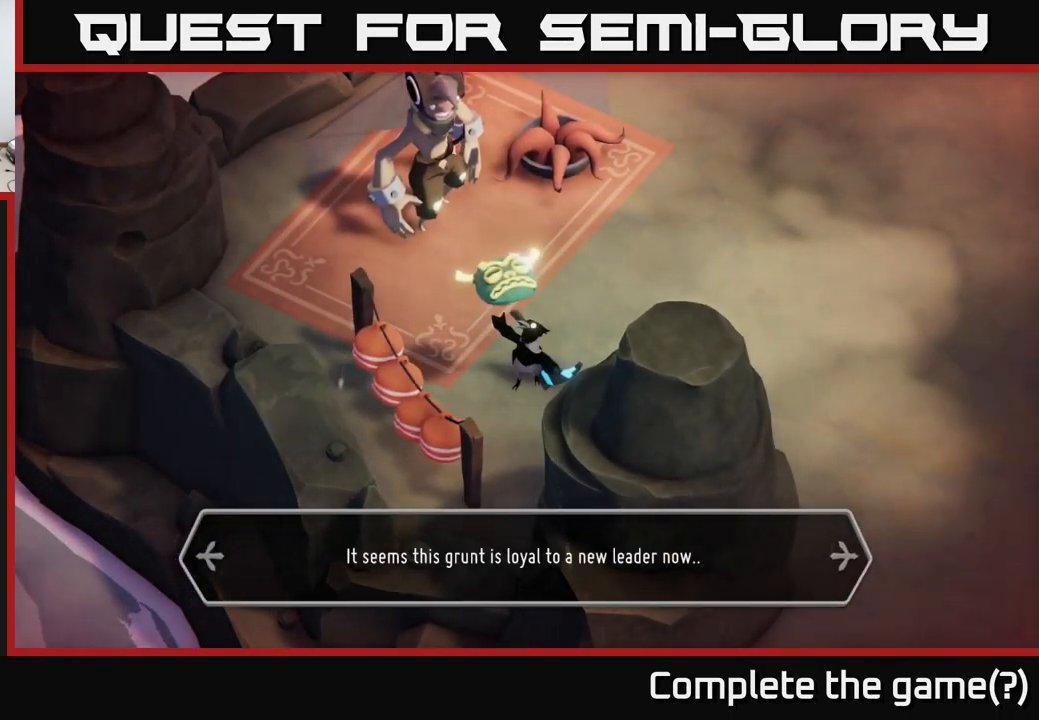
{"buttons": ["A"], "left_stick": "center", "right_stick": "center", "events": [[450, "A", "down"]]}
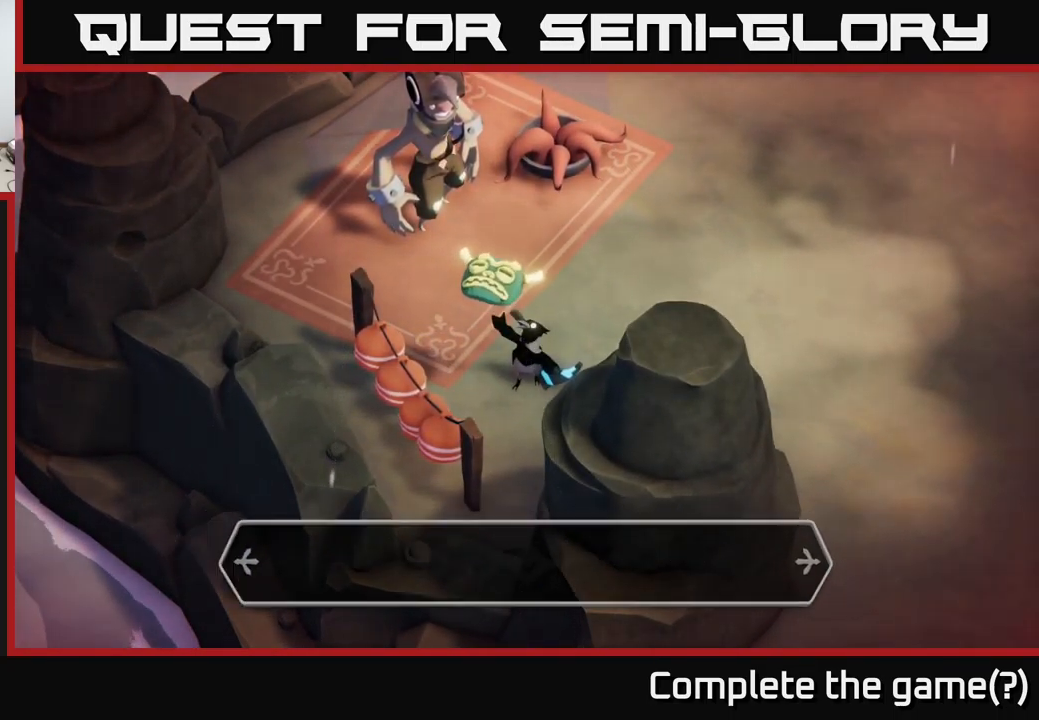
{"buttons": [], "left_stick": "up-right", "right_stick": "center", "events": [[67, "A", "up"], [317, "left_stick", "up-right"]]}
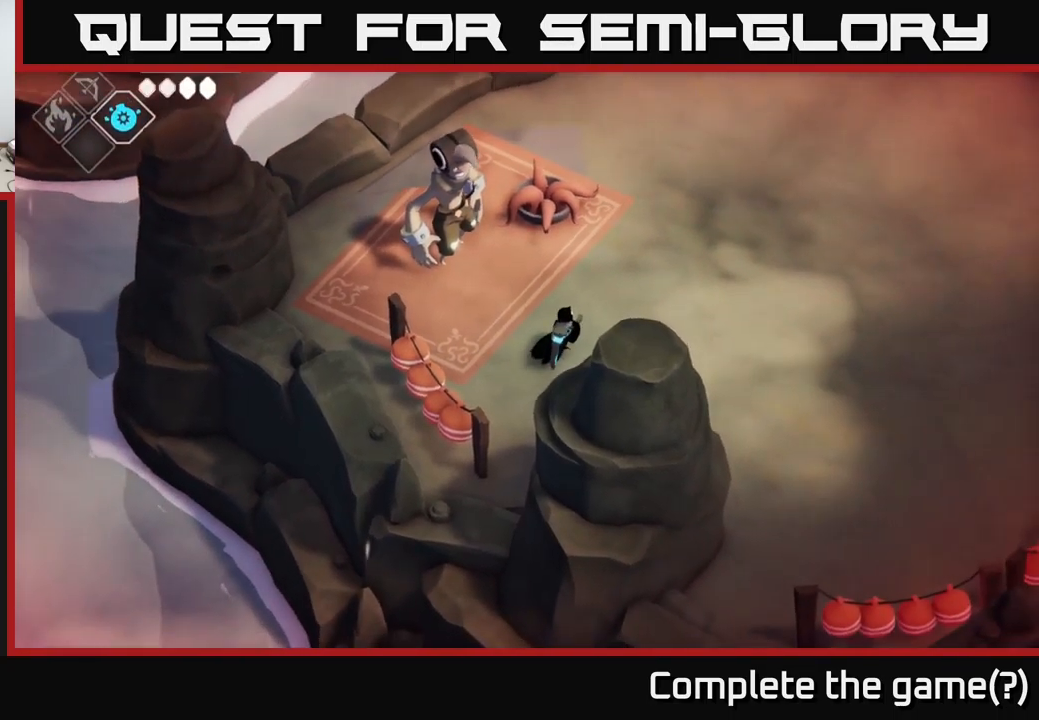
{"buttons": [], "left_stick": "center", "right_stick": "center", "events": [[100, "left_stick", "up-left"], [300, "left_stick", "center"]]}
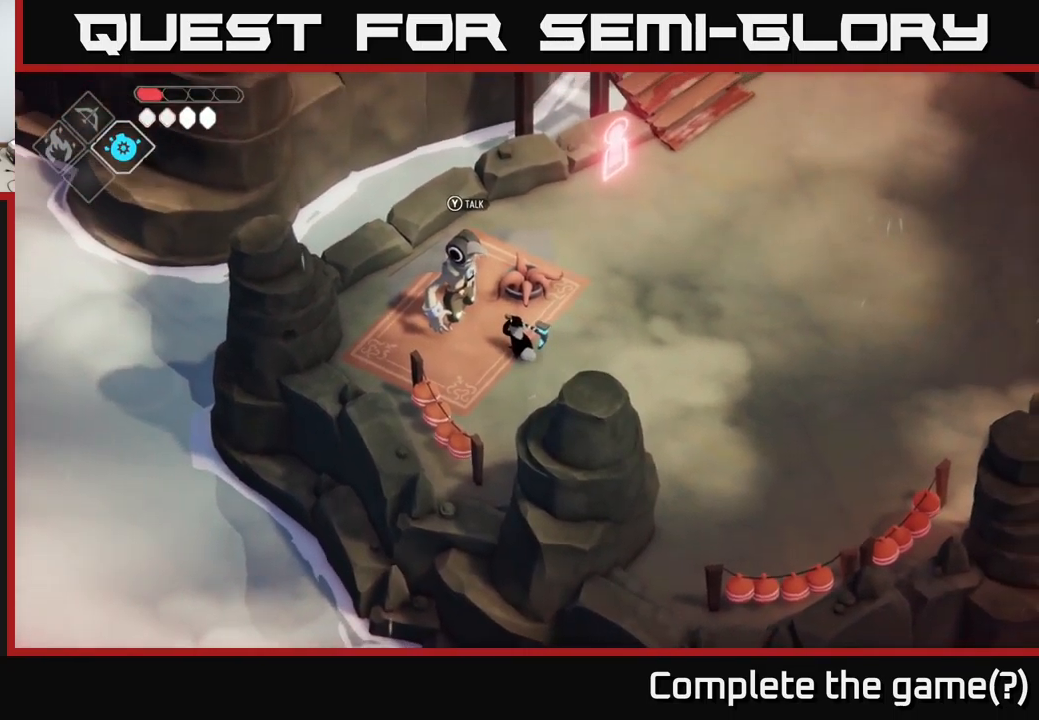
{"buttons": [], "left_stick": "center", "right_stick": "center", "events": [[233, "left_stick", "up-left"], [433, "left_stick", "center"]]}
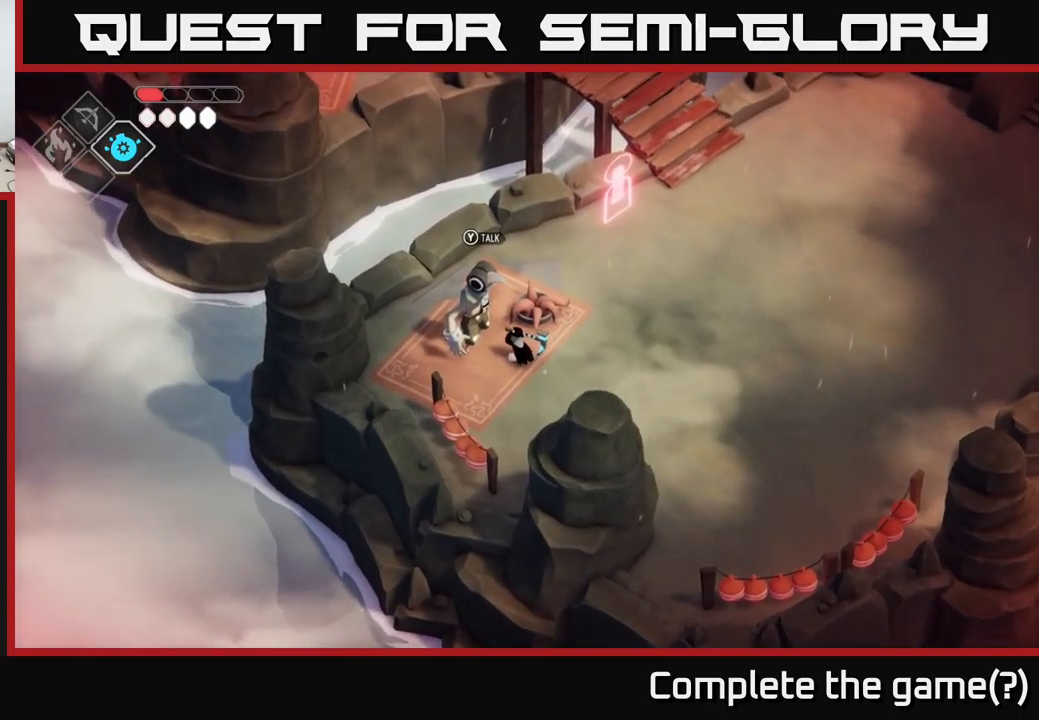
{"buttons": [], "left_stick": "center", "right_stick": "center", "events": []}
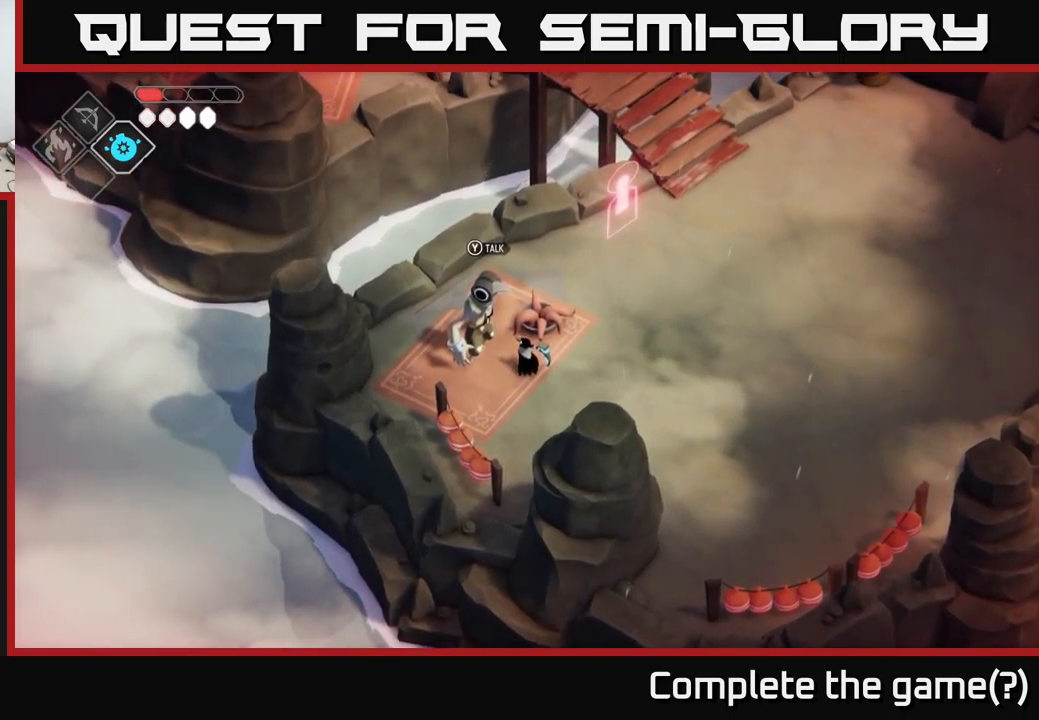
{"buttons": [], "left_stick": "center", "right_stick": "center", "events": []}
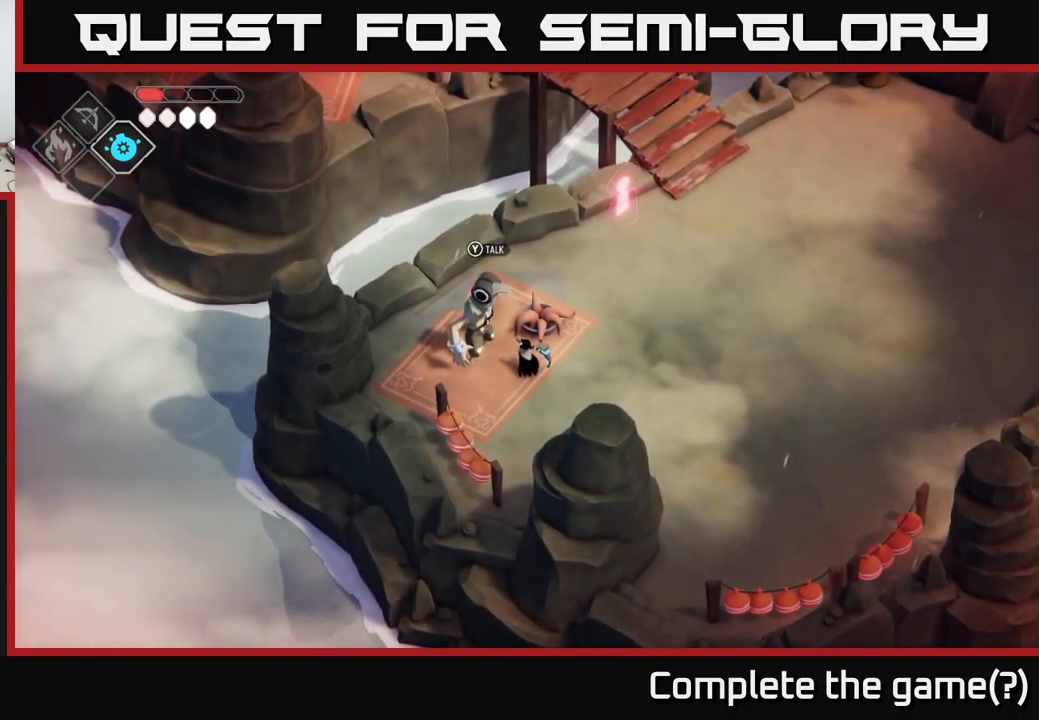
{"buttons": [], "left_stick": "center", "right_stick": "center", "events": []}
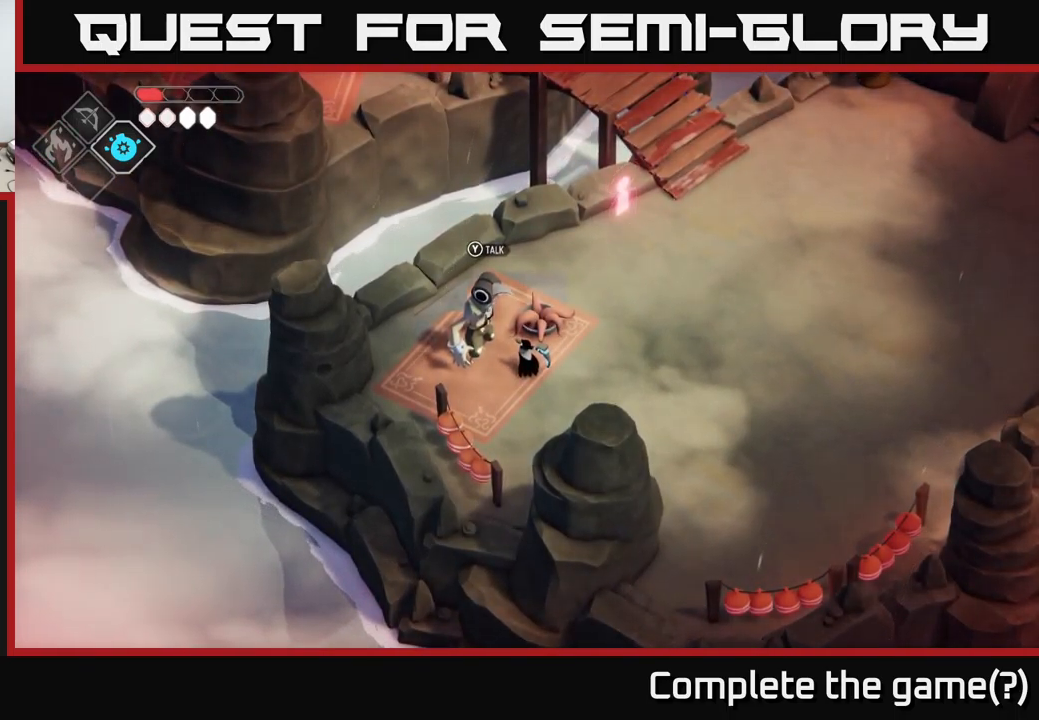
{"buttons": [], "left_stick": "center", "right_stick": "center", "events": [[300, "Y", "down"], [417, "Y", "up"]]}
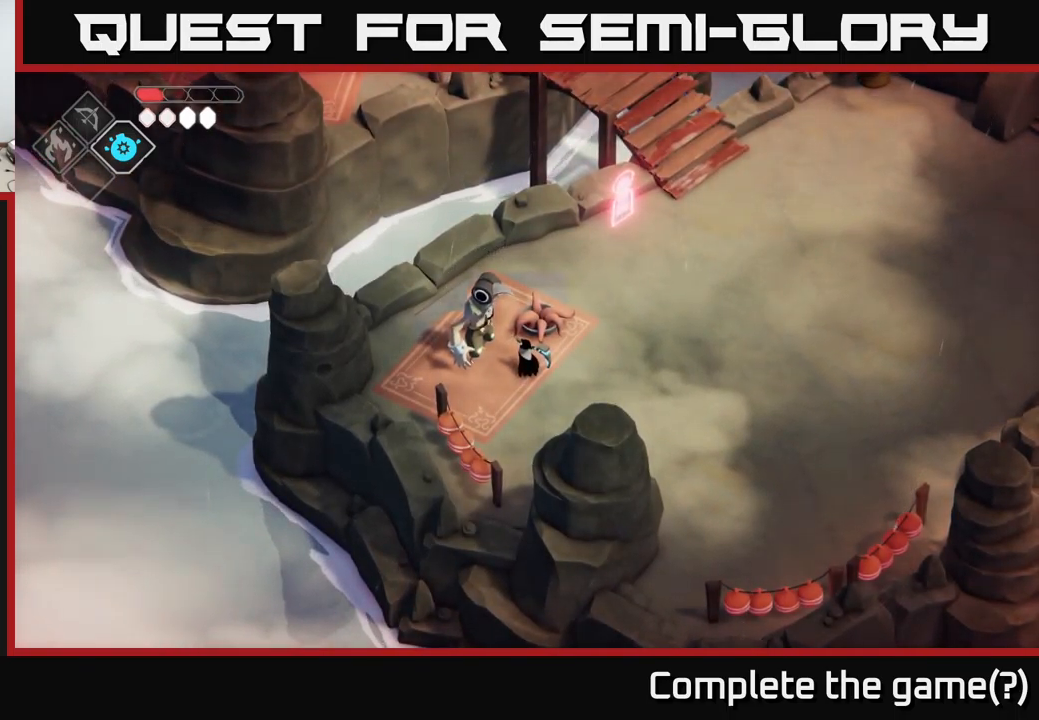
{"buttons": [], "left_stick": "center", "right_stick": "center", "events": []}
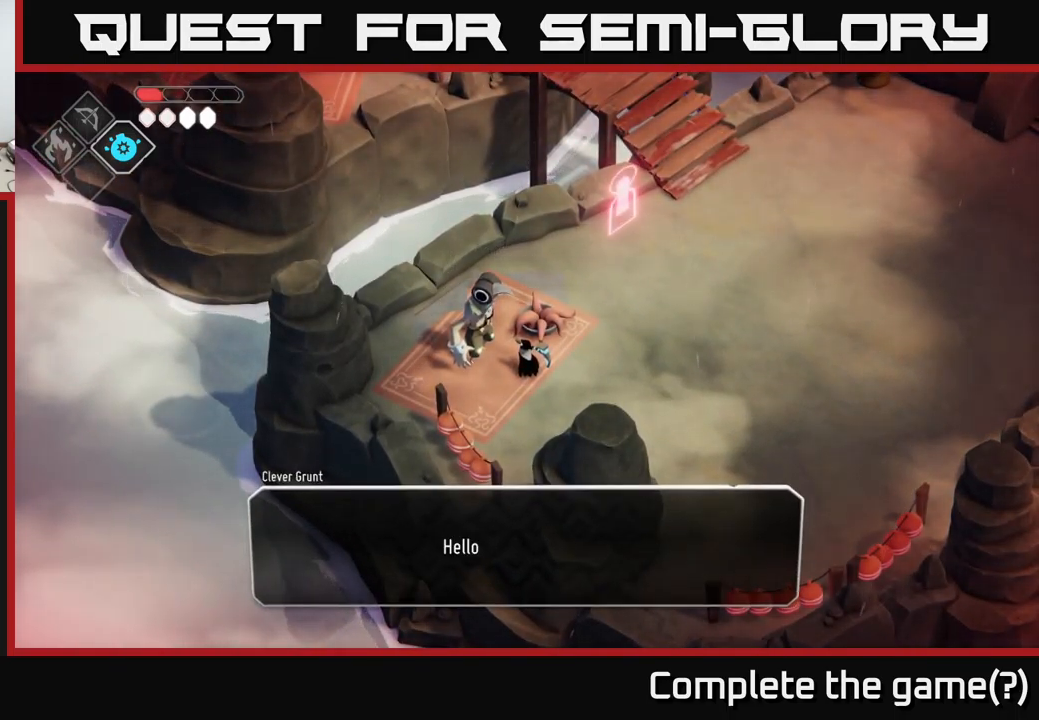
{"buttons": [], "left_stick": "center", "right_stick": "center", "events": []}
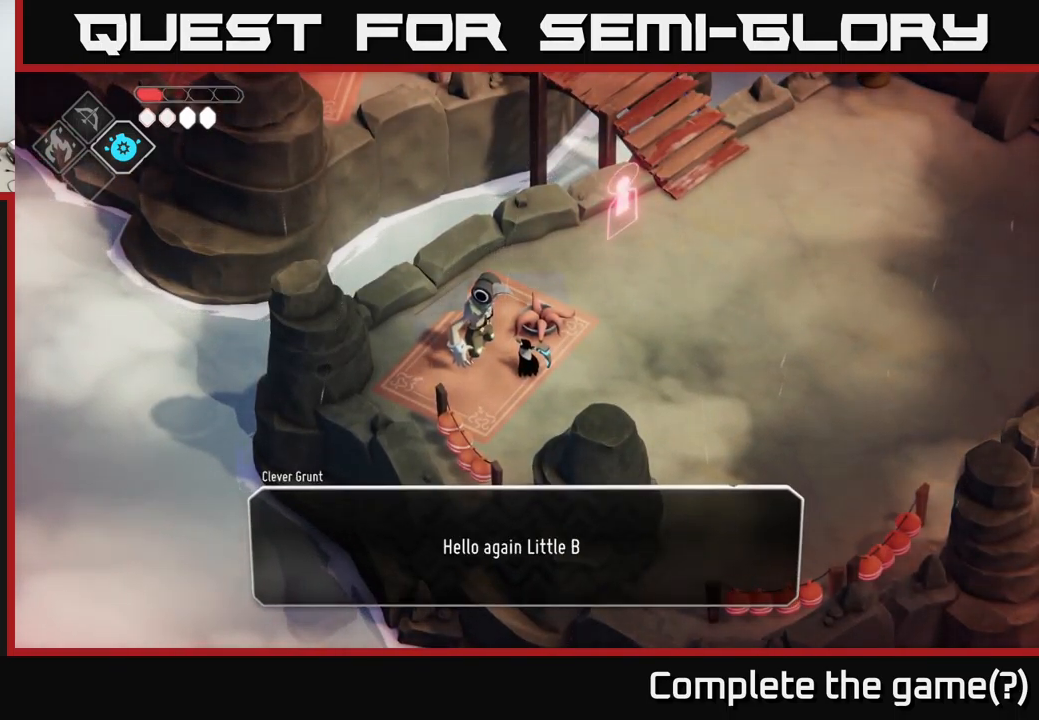
{"buttons": [], "left_stick": "center", "right_stick": "center", "events": []}
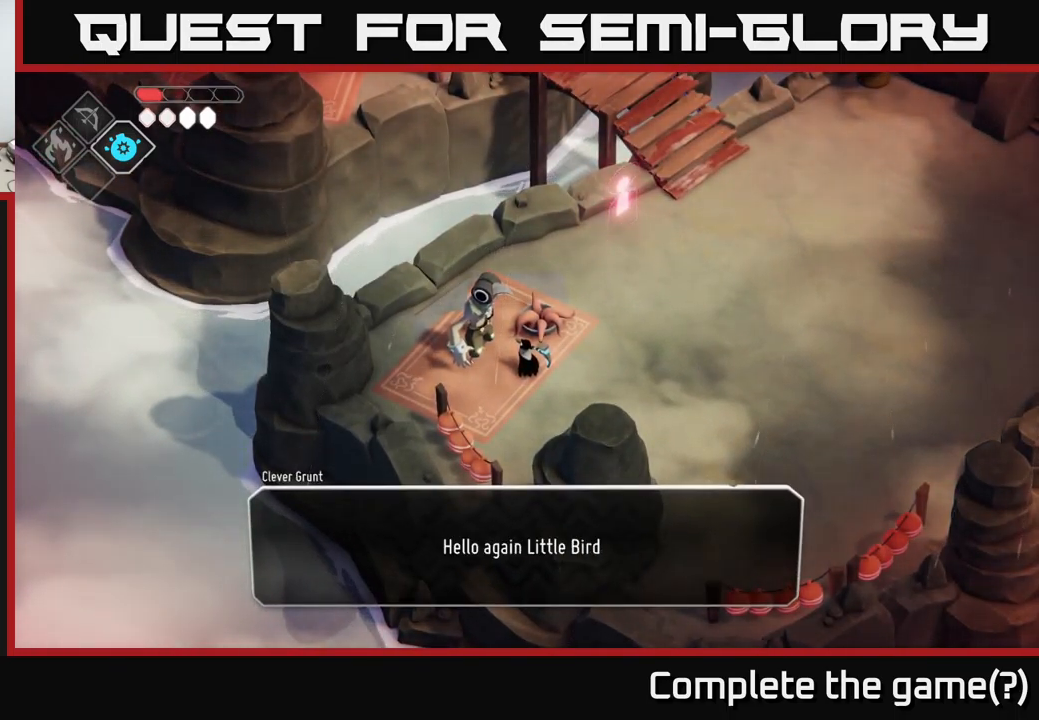
{"buttons": [], "left_stick": "center", "right_stick": "center", "events": []}
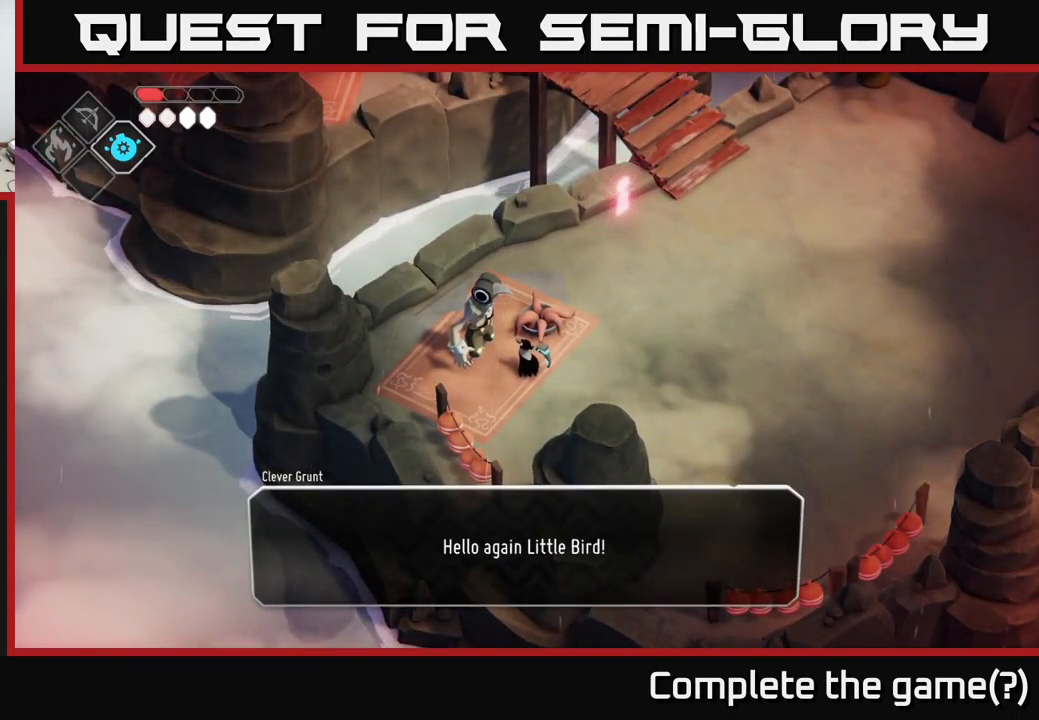
{"buttons": [], "left_stick": "center", "right_stick": "center", "events": [[84, "A", "down"], [200, "A", "up"]]}
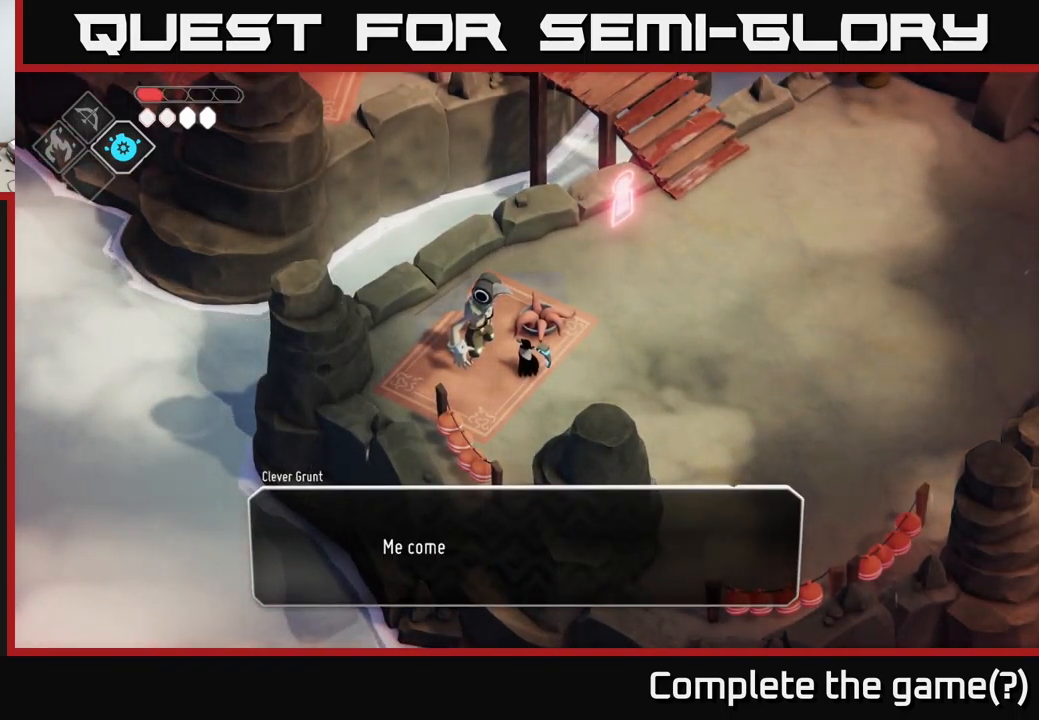
{"buttons": [], "left_stick": "center", "right_stick": "center", "events": [[251, "A", "down"], [351, "A", "up"]]}
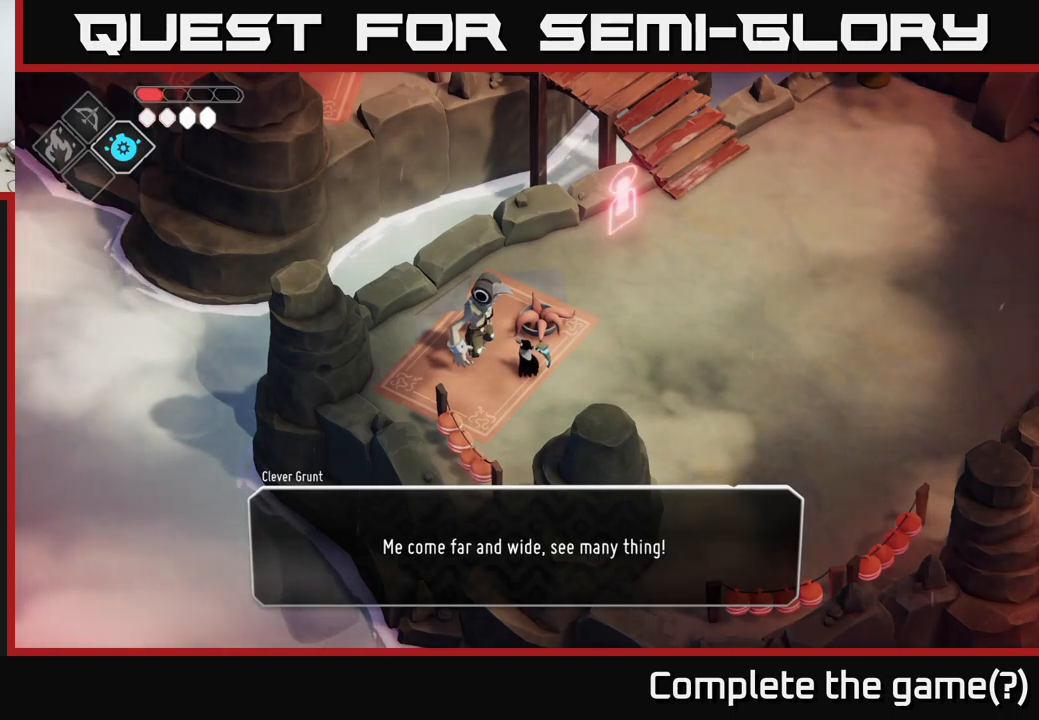
{"buttons": [], "left_stick": "center", "right_stick": "center", "events": []}
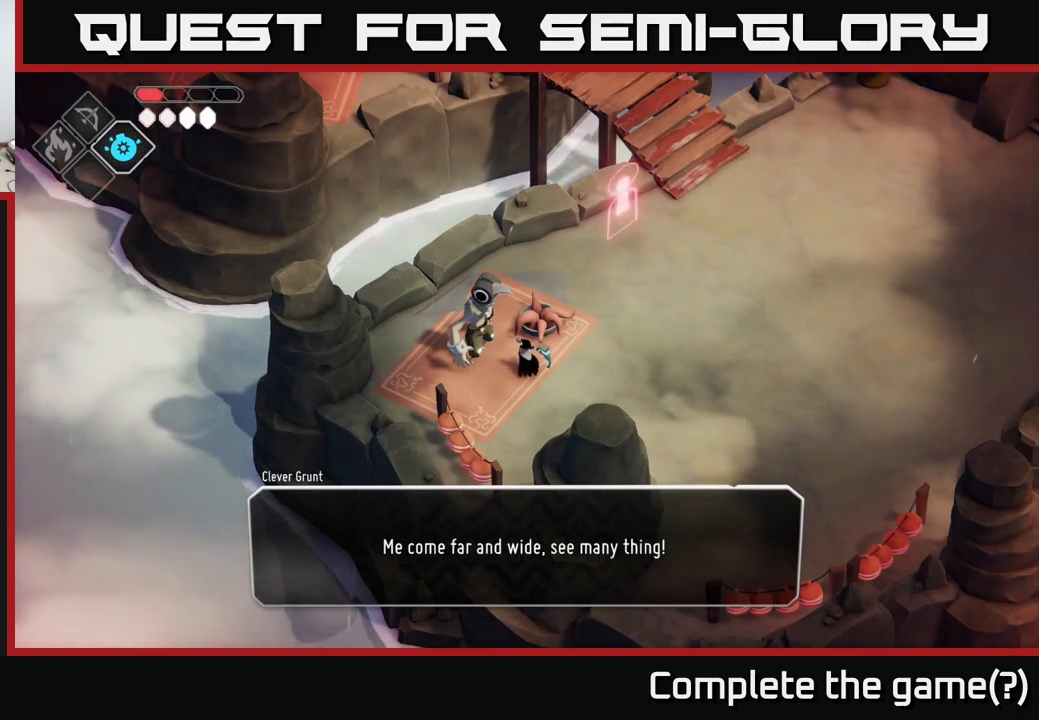
{"buttons": [], "left_stick": "center", "right_stick": "center", "events": [[67, "A", "down"], [183, "A", "up"]]}